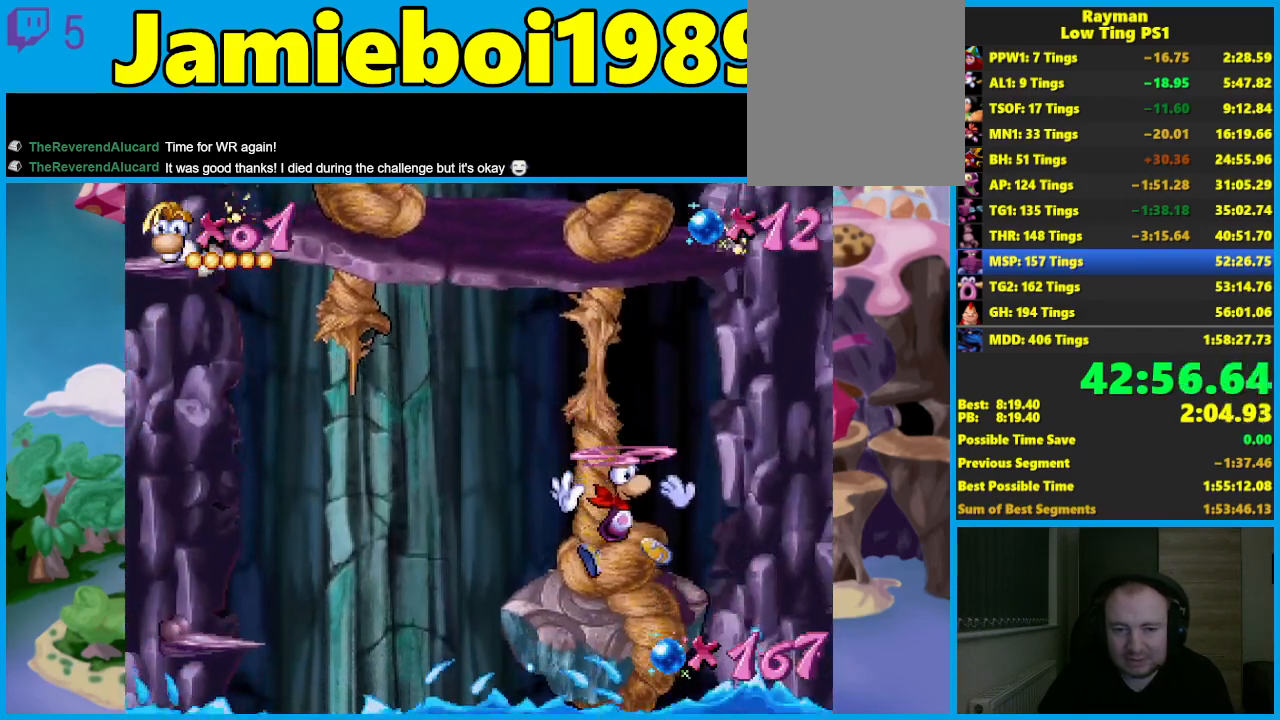
Gameplay with a controller (Xbox layout); each line is a JSON object with the inputs held at the frame after it. "events" lists button and stick changes between this image and that frame as [ms after this image, input, new state], when the widget could be followed in between. Not read: right_stick.
{"buttons": [], "left_stick": "left", "events": [[33, "A", "down"], [83, "A", "up"]]}
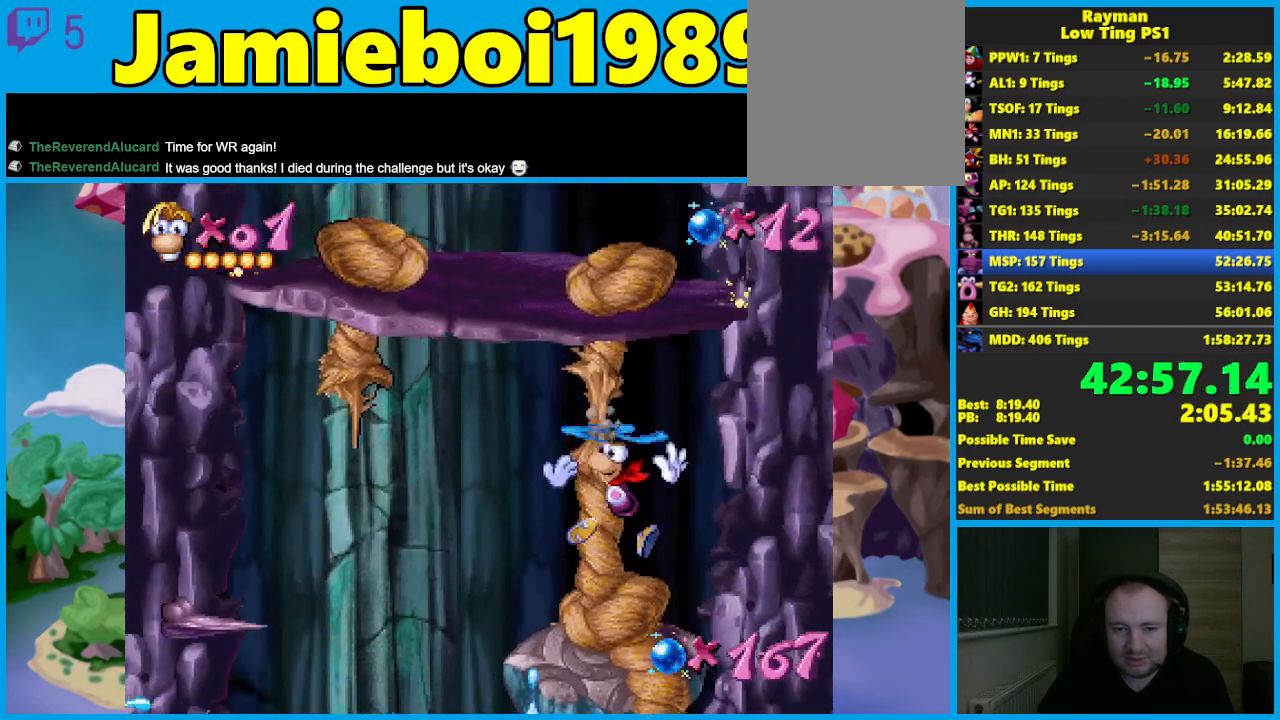
{"buttons": [], "left_stick": "left", "events": []}
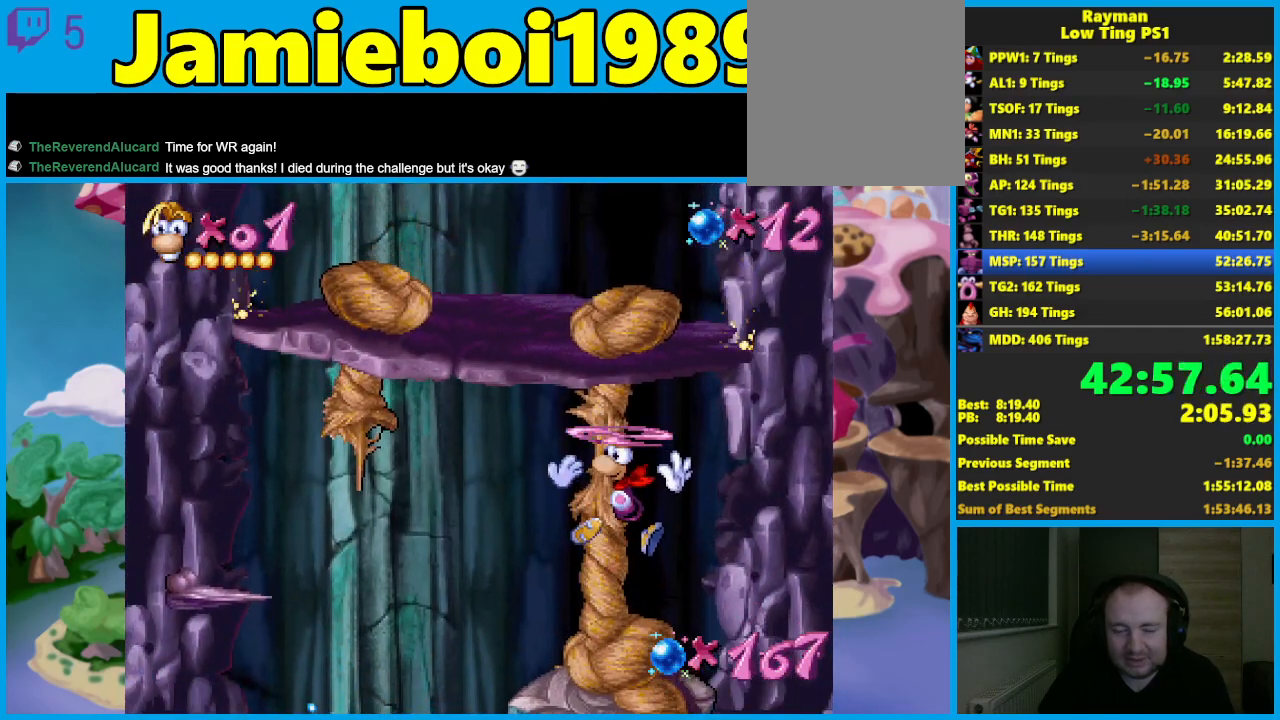
{"buttons": [], "left_stick": "left", "events": []}
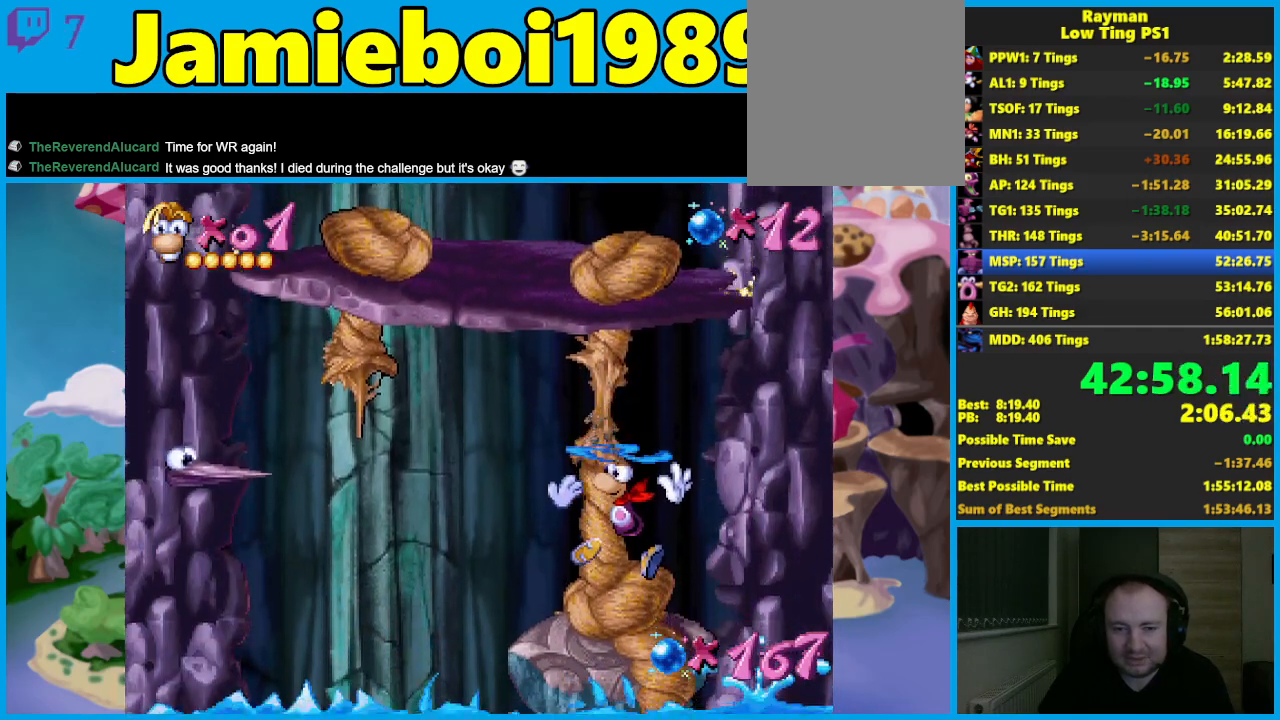
{"buttons": [], "left_stick": "left", "events": [[233, "A", "down"], [317, "A", "up"]]}
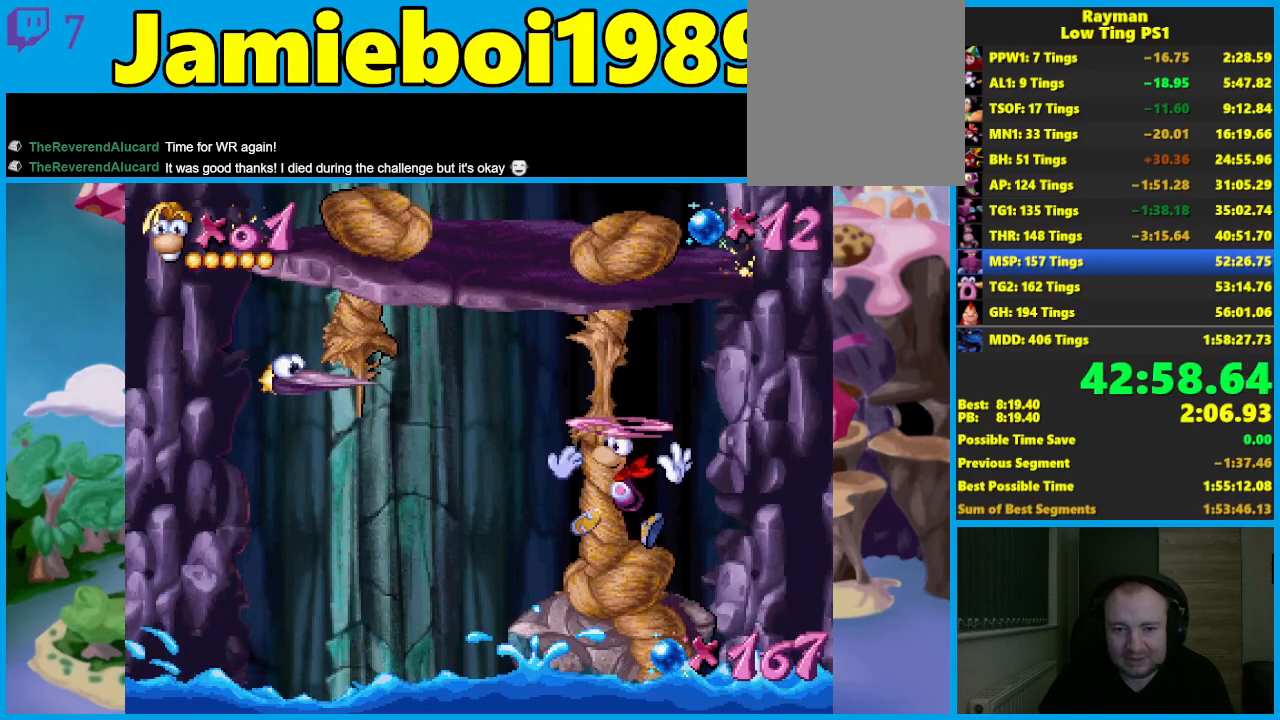
{"buttons": [], "left_stick": "left", "events": []}
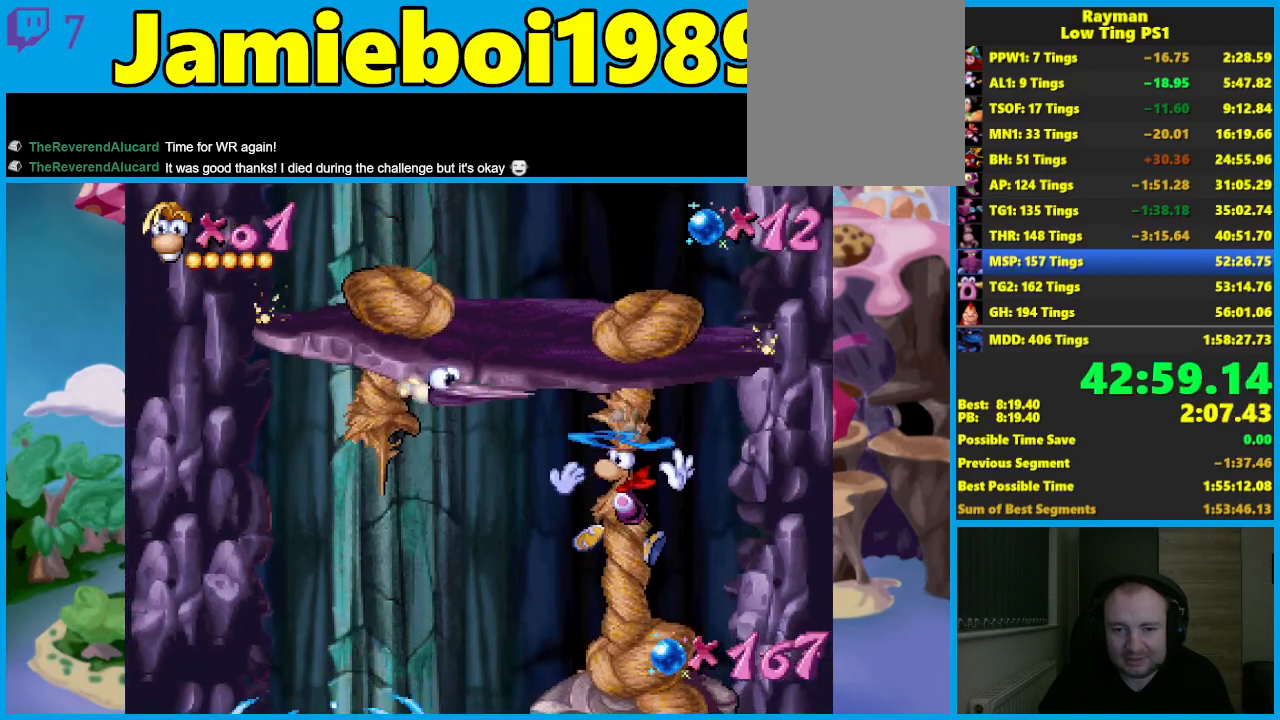
{"buttons": [], "left_stick": "left", "events": [[50, "left_stick", "center"], [150, "left_stick", "left"]]}
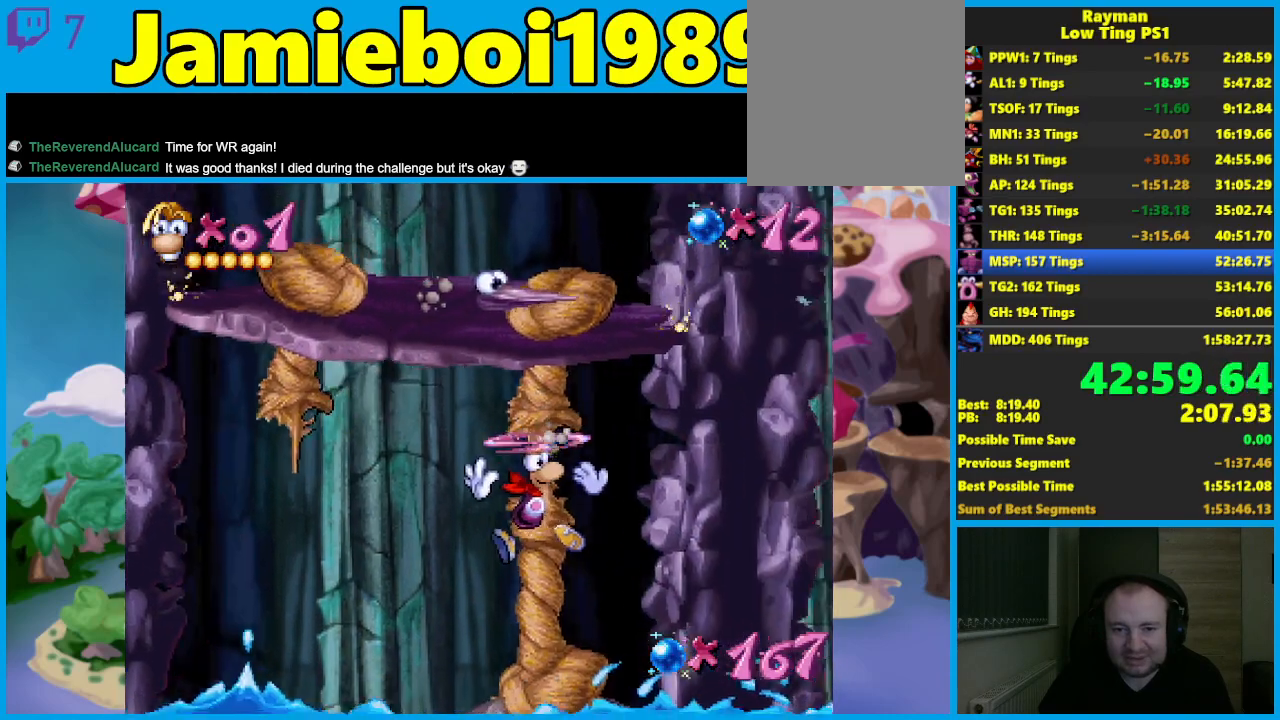
{"buttons": [], "left_stick": "left", "events": []}
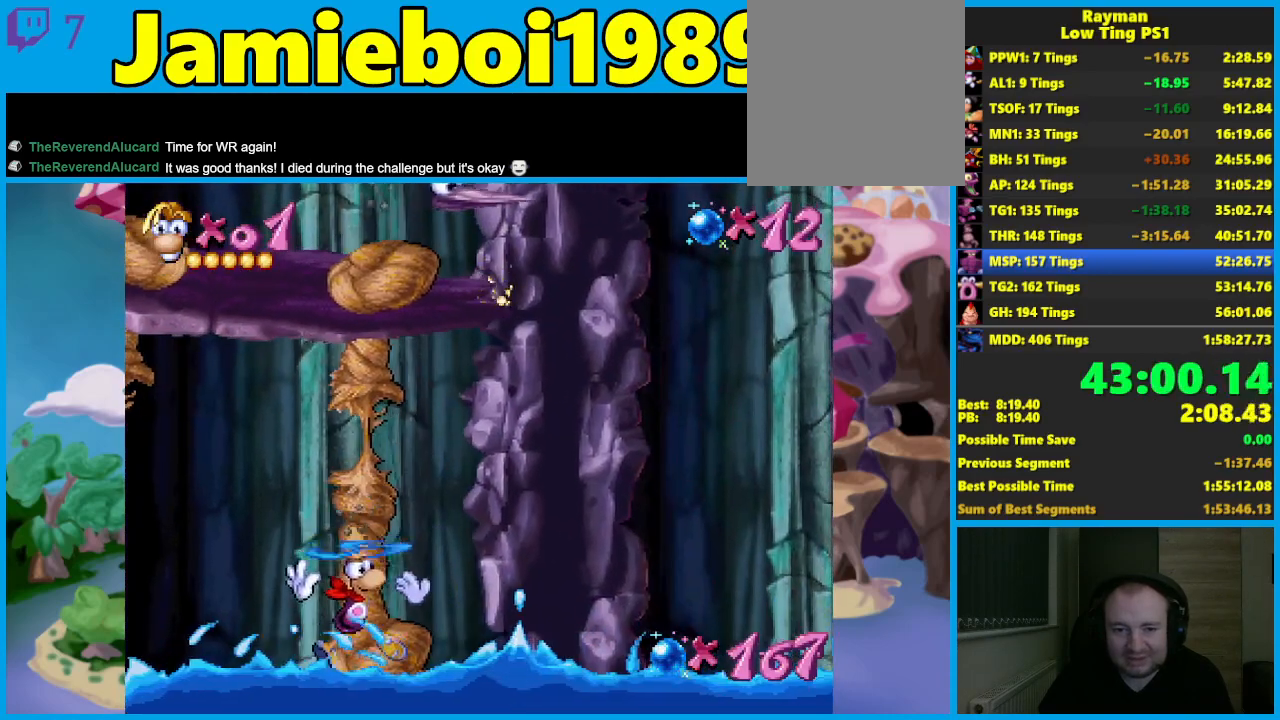
{"buttons": [], "left_stick": "left", "events": [[17, "A", "down"], [83, "A", "up"]]}
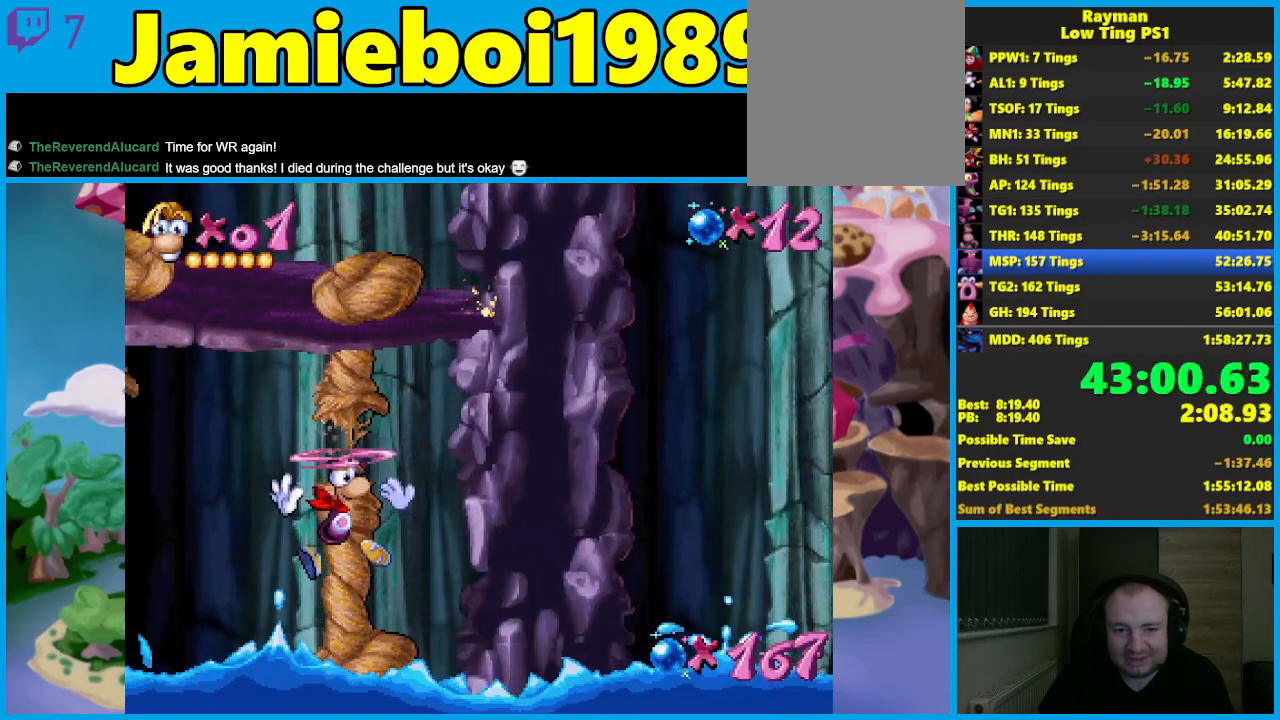
{"buttons": [], "left_stick": "left", "events": []}
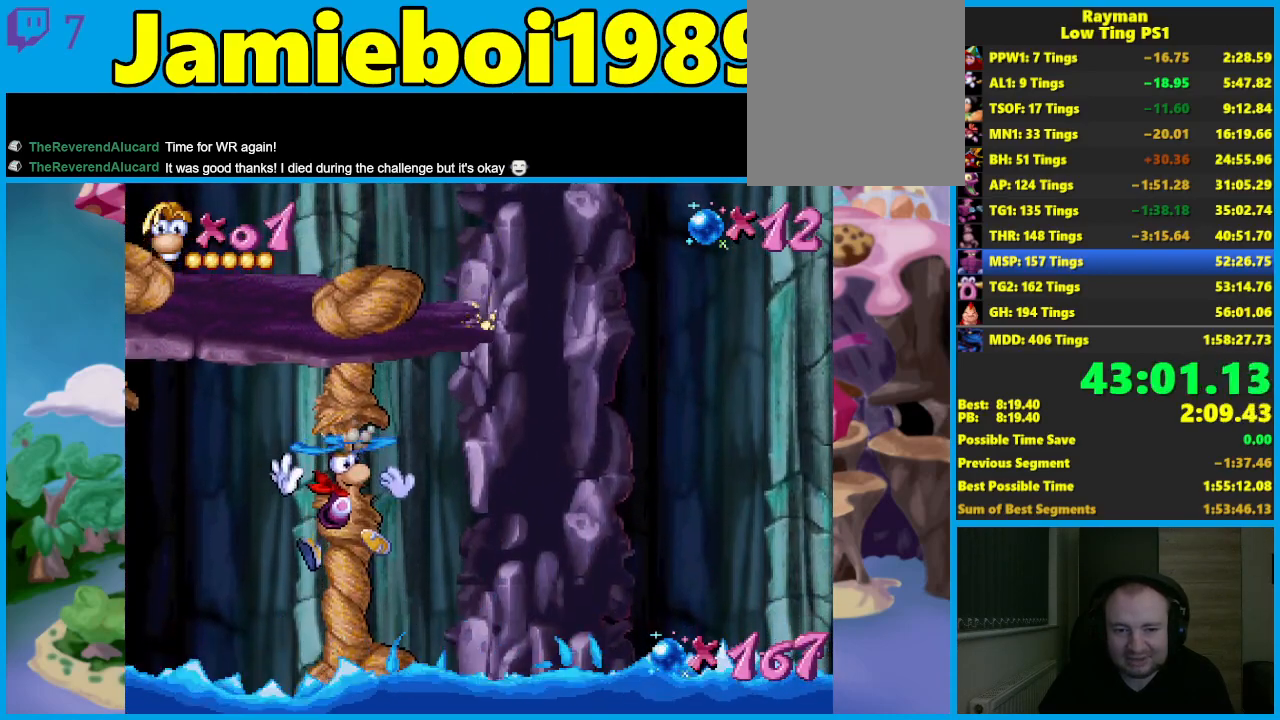
{"buttons": [], "left_stick": "left", "events": []}
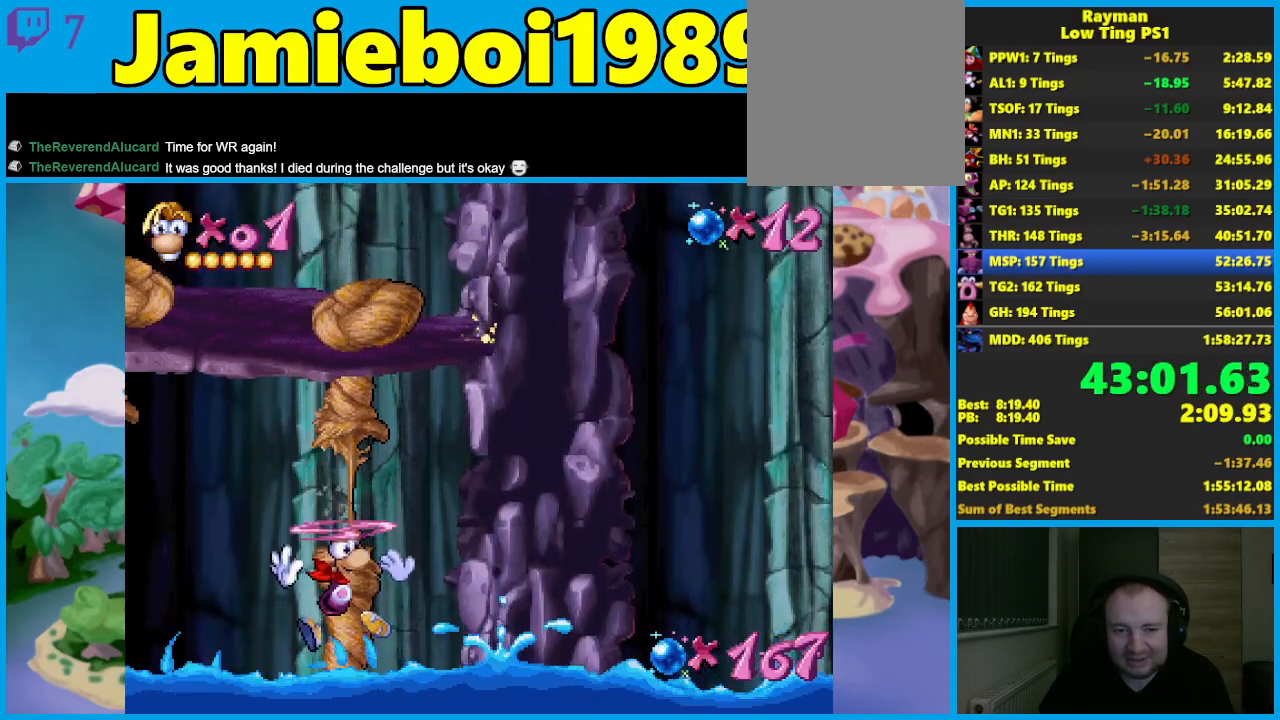
{"buttons": [], "left_stick": "left", "events": [[283, "A", "down"], [383, "A", "up"]]}
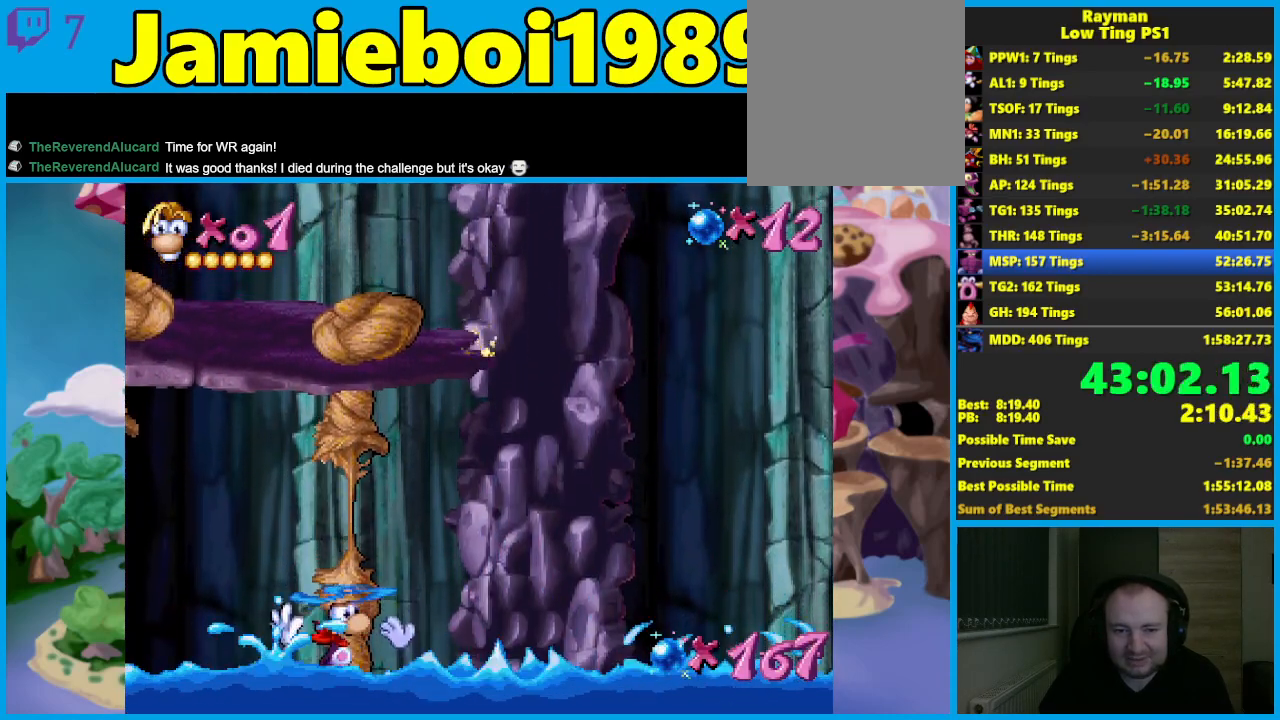
{"buttons": [], "left_stick": "left", "events": []}
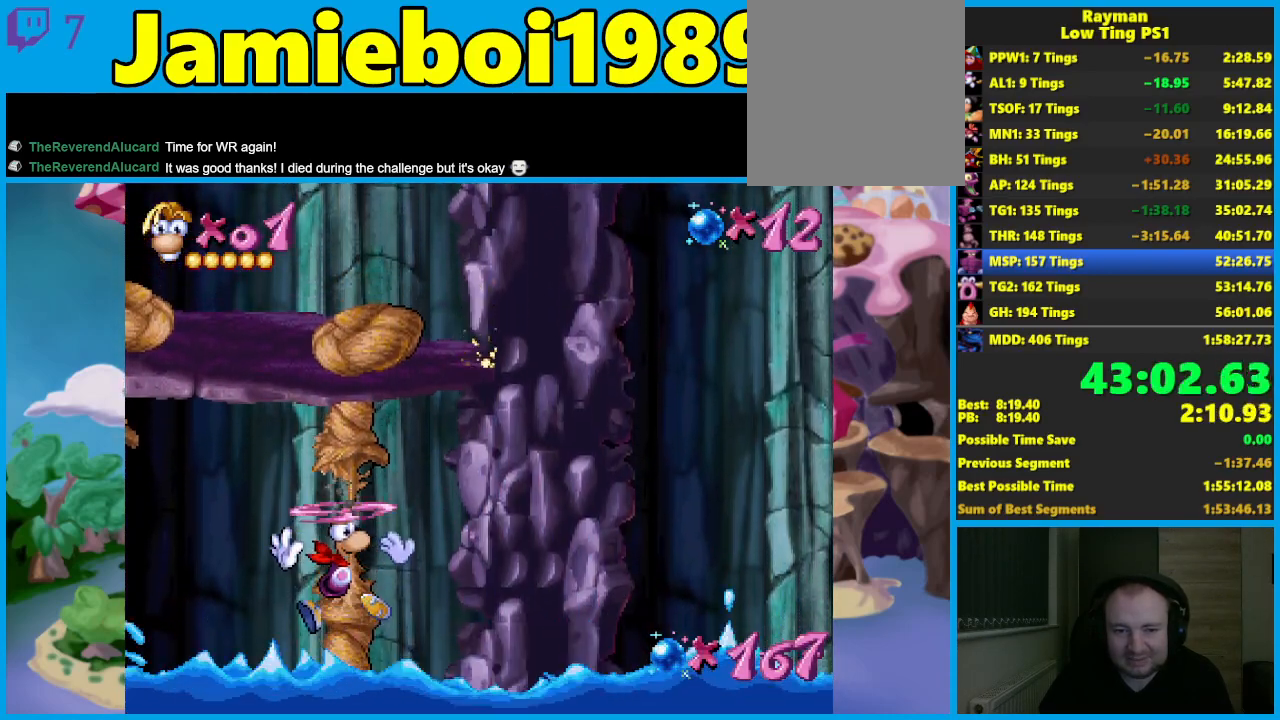
{"buttons": [], "left_stick": "left", "events": []}
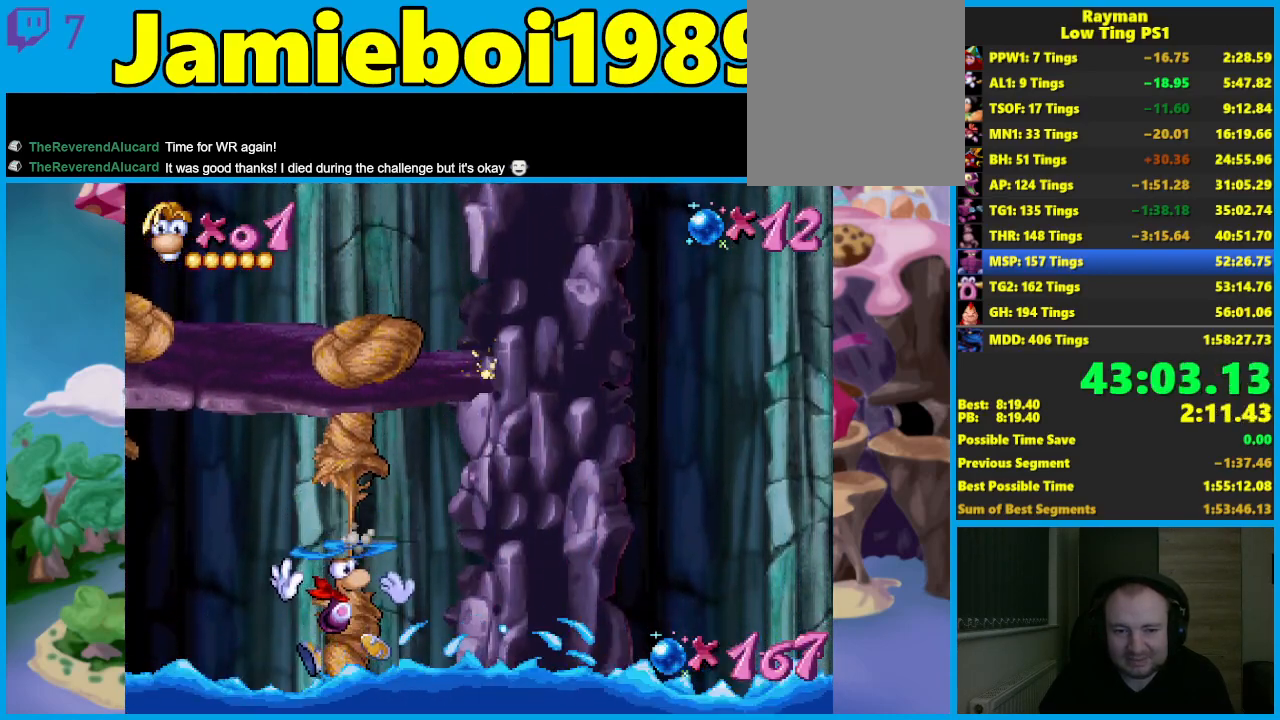
{"buttons": [], "left_stick": "left", "events": [[200, "A", "down"], [267, "A", "up"]]}
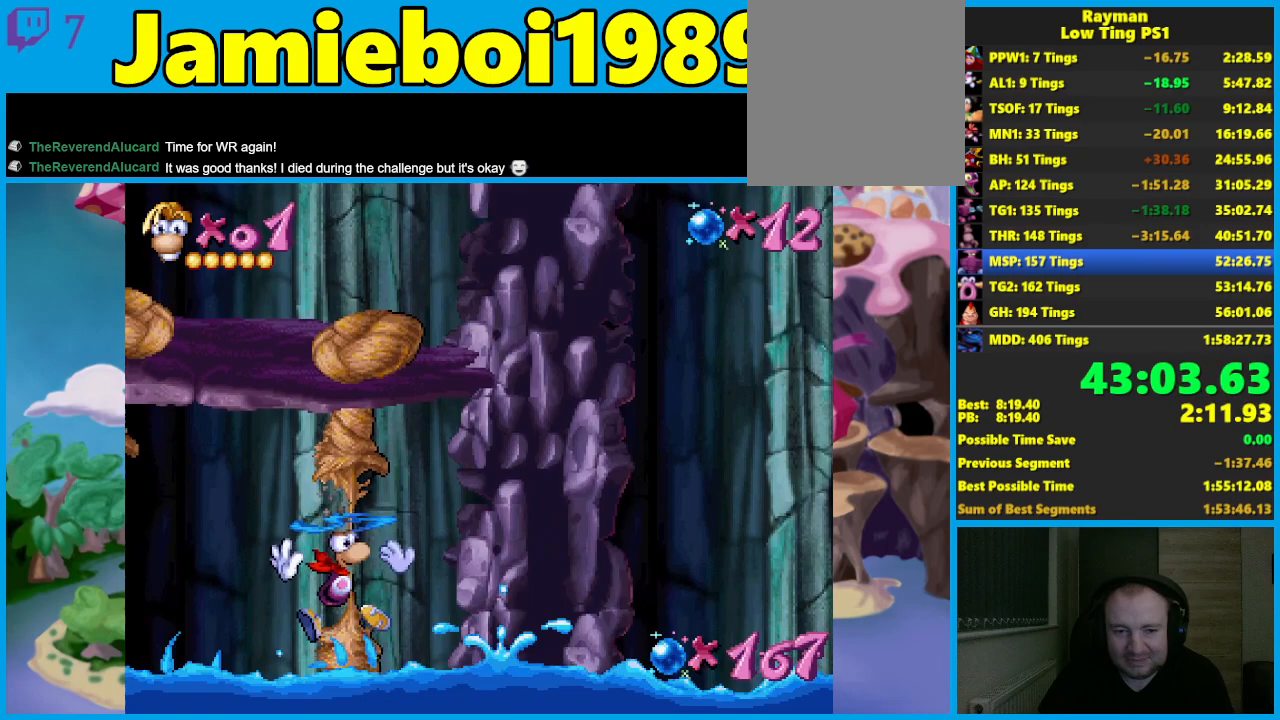
{"buttons": [], "left_stick": "left", "events": []}
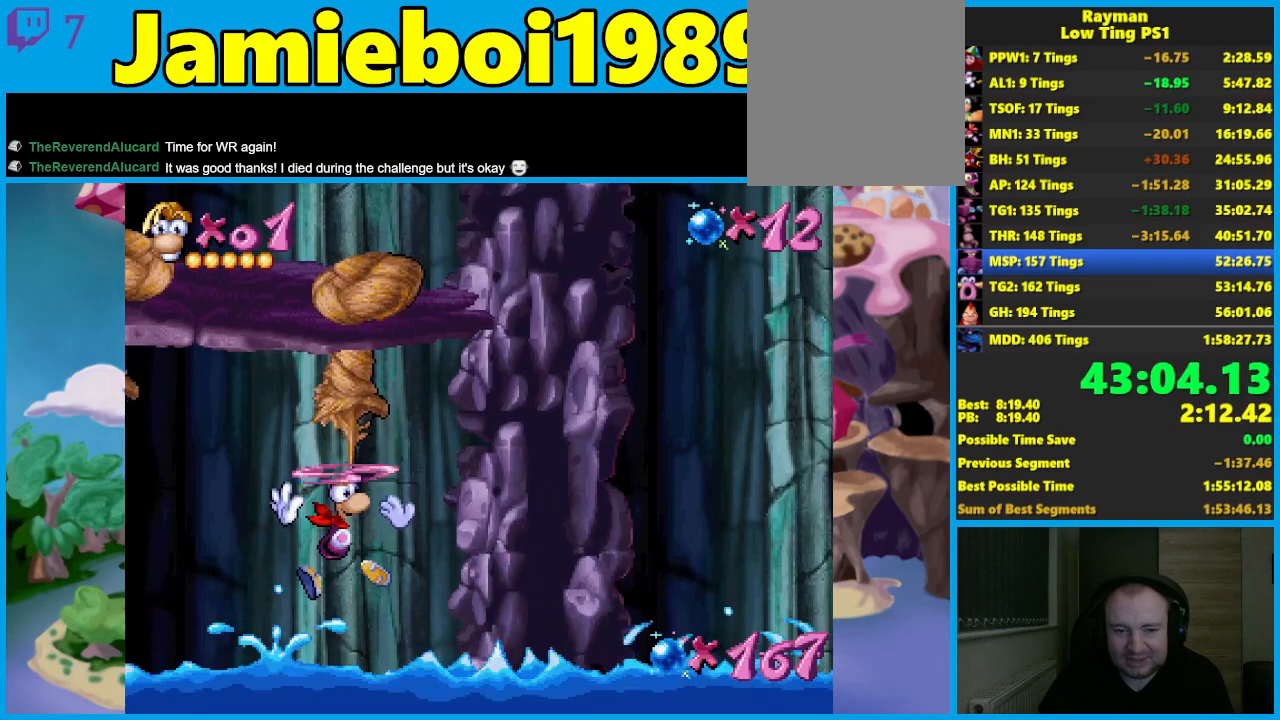
{"buttons": [], "left_stick": "left", "events": []}
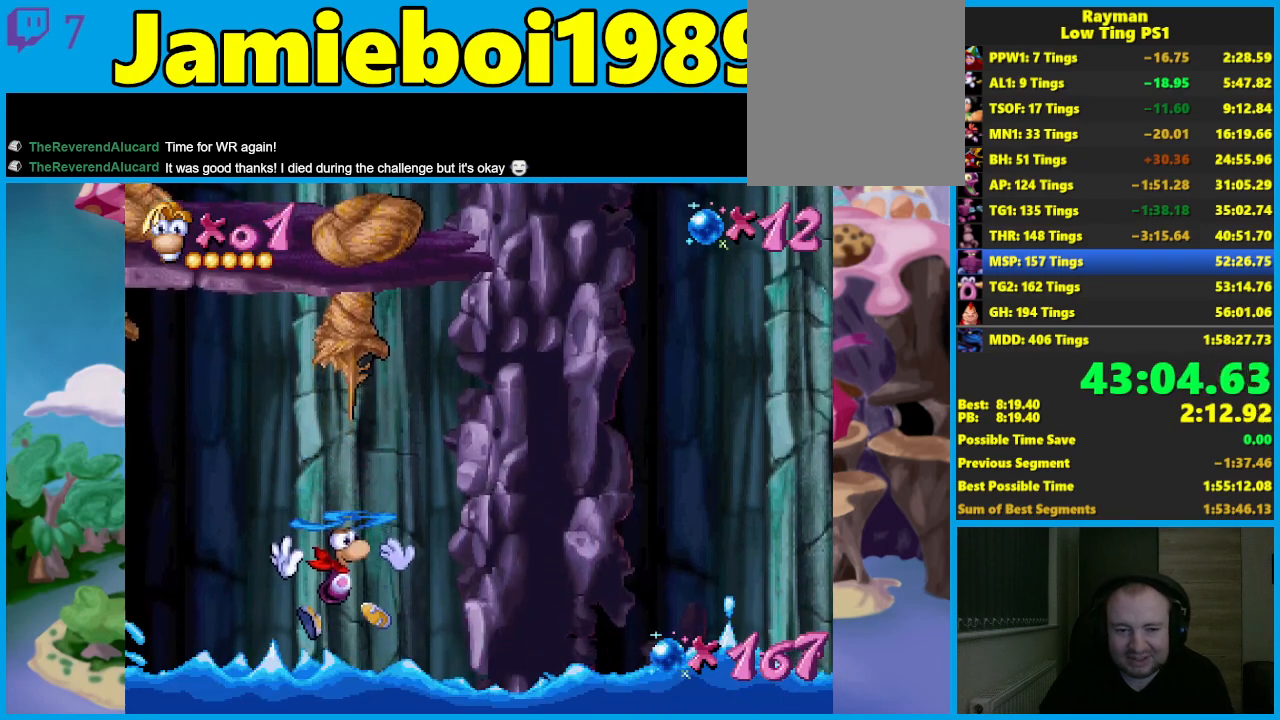
{"buttons": [], "left_stick": "left", "events": [[317, "A", "down"], [417, "A", "up"]]}
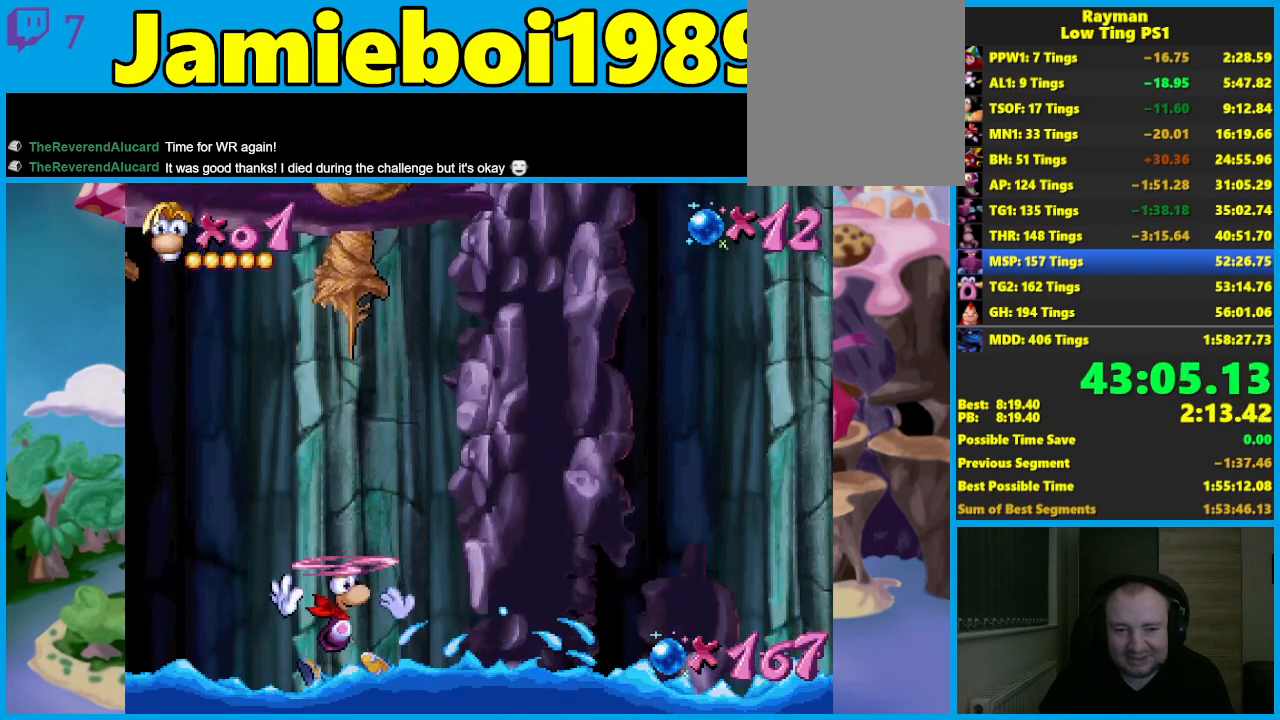
{"buttons": [], "left_stick": "left", "events": []}
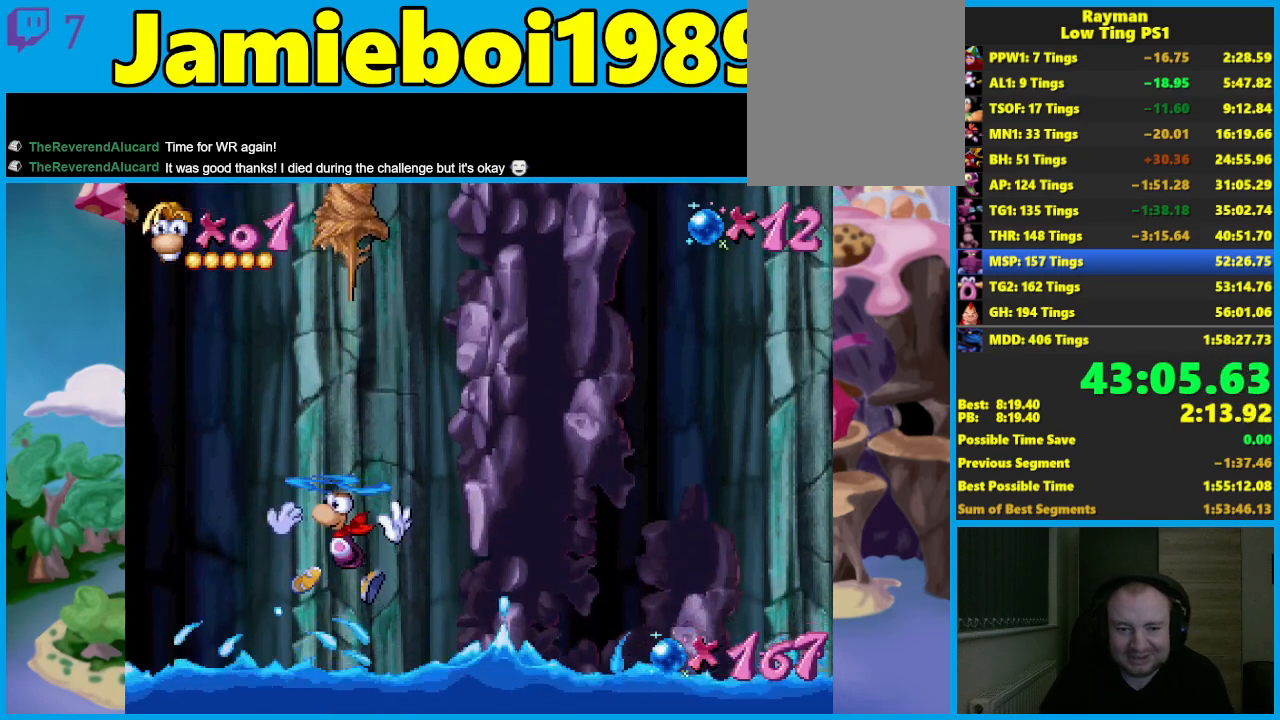
{"buttons": [], "left_stick": "center", "events": [[400, "left_stick", "center"]]}
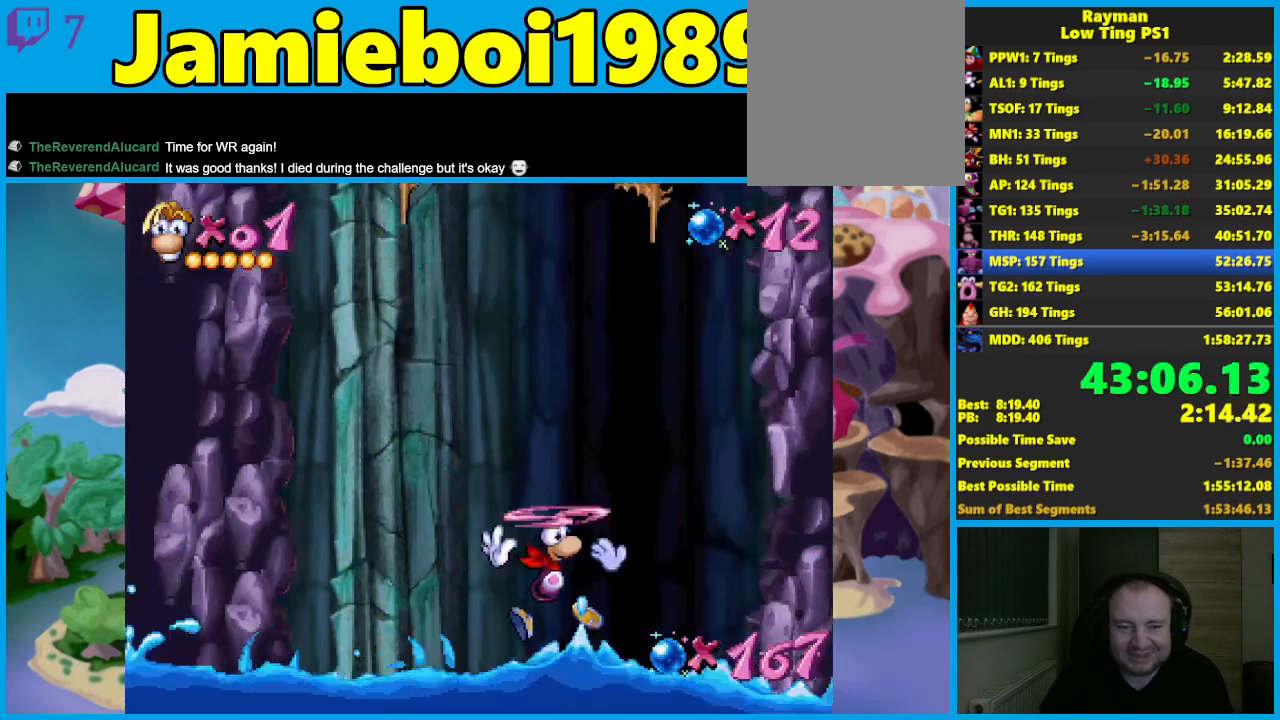
{"buttons": [], "left_stick": "center", "events": [[83, "left_stick", "left"], [350, "A", "down"], [383, "left_stick", "center"], [433, "A", "up"]]}
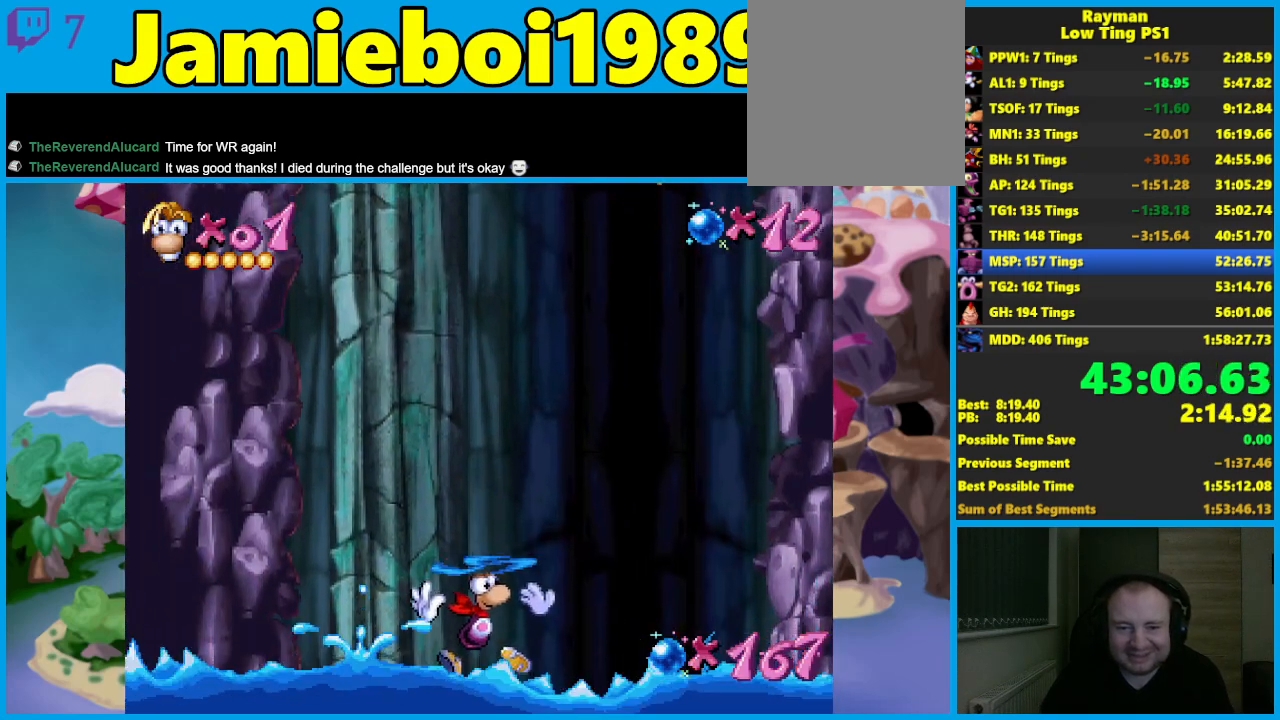
{"buttons": [], "left_stick": "left", "events": [[17, "left_stick", "left"], [317, "left_stick", "center"], [450, "left_stick", "left"]]}
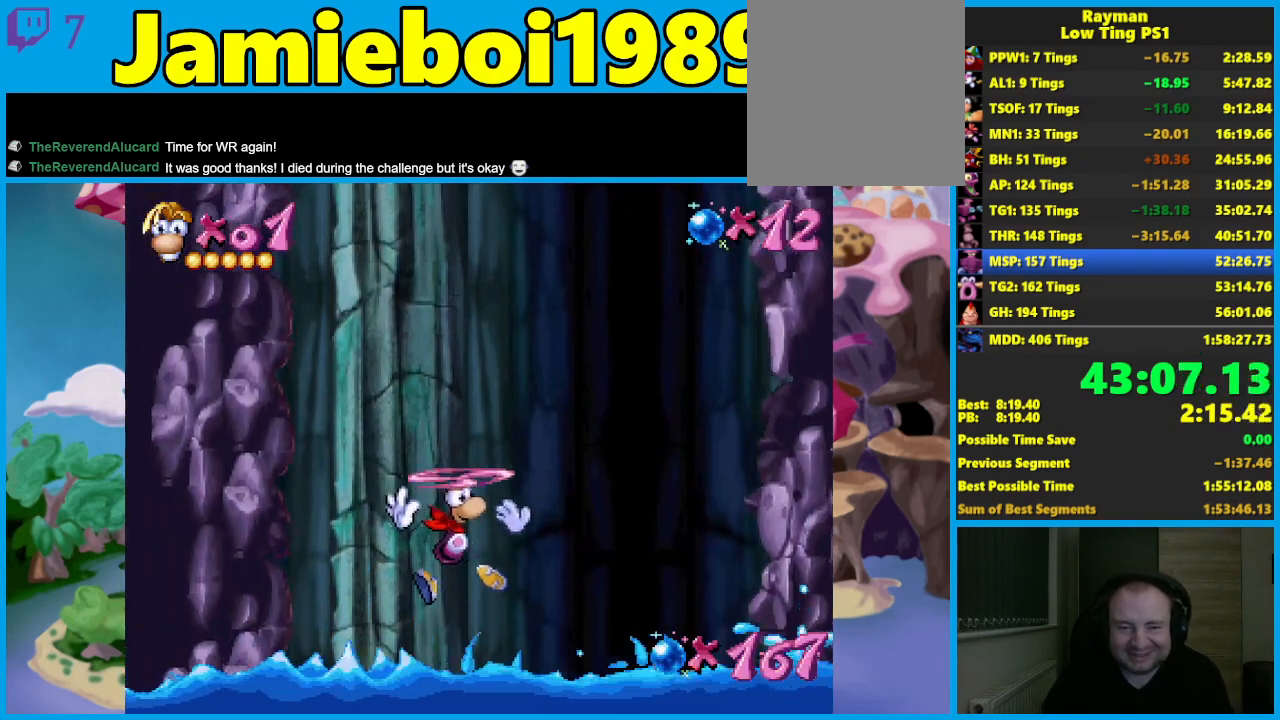
{"buttons": [], "left_stick": "left", "events": []}
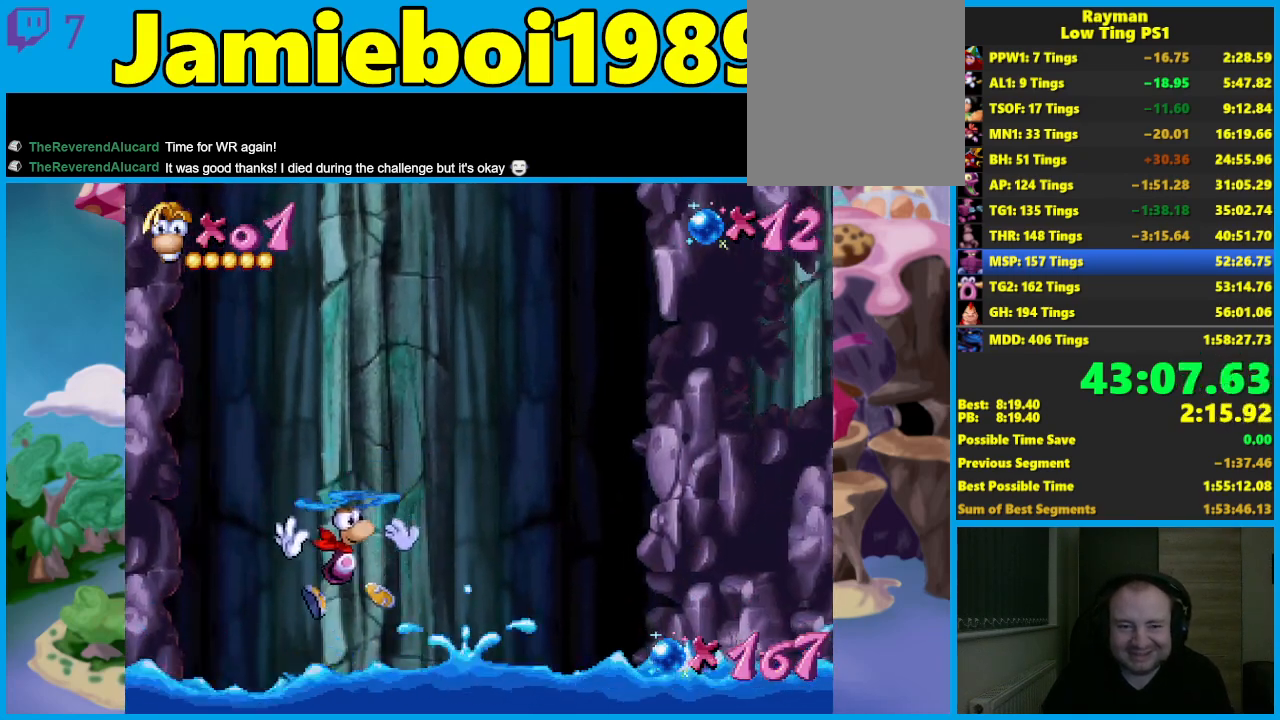
{"buttons": ["A"], "left_stick": "center", "events": [[433, "A", "down"], [433, "left_stick", "center"]]}
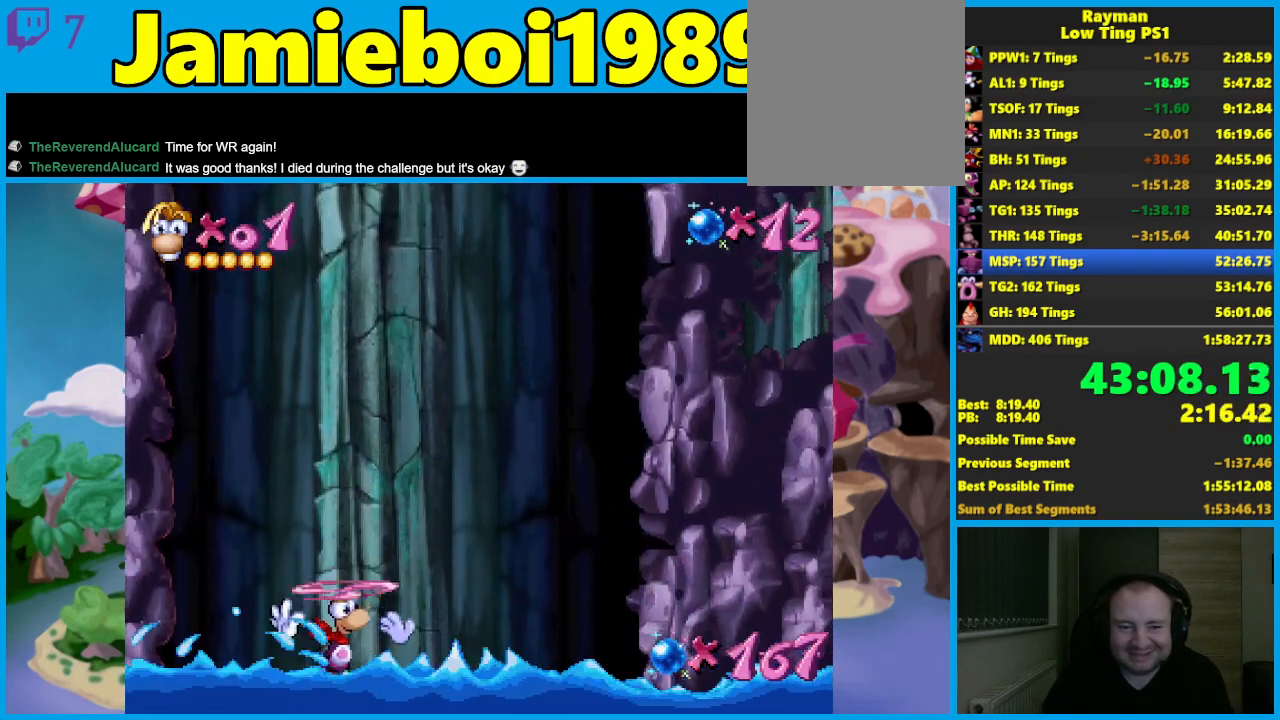
{"buttons": [], "left_stick": "left", "events": [[33, "A", "up"], [150, "left_stick", "left"]]}
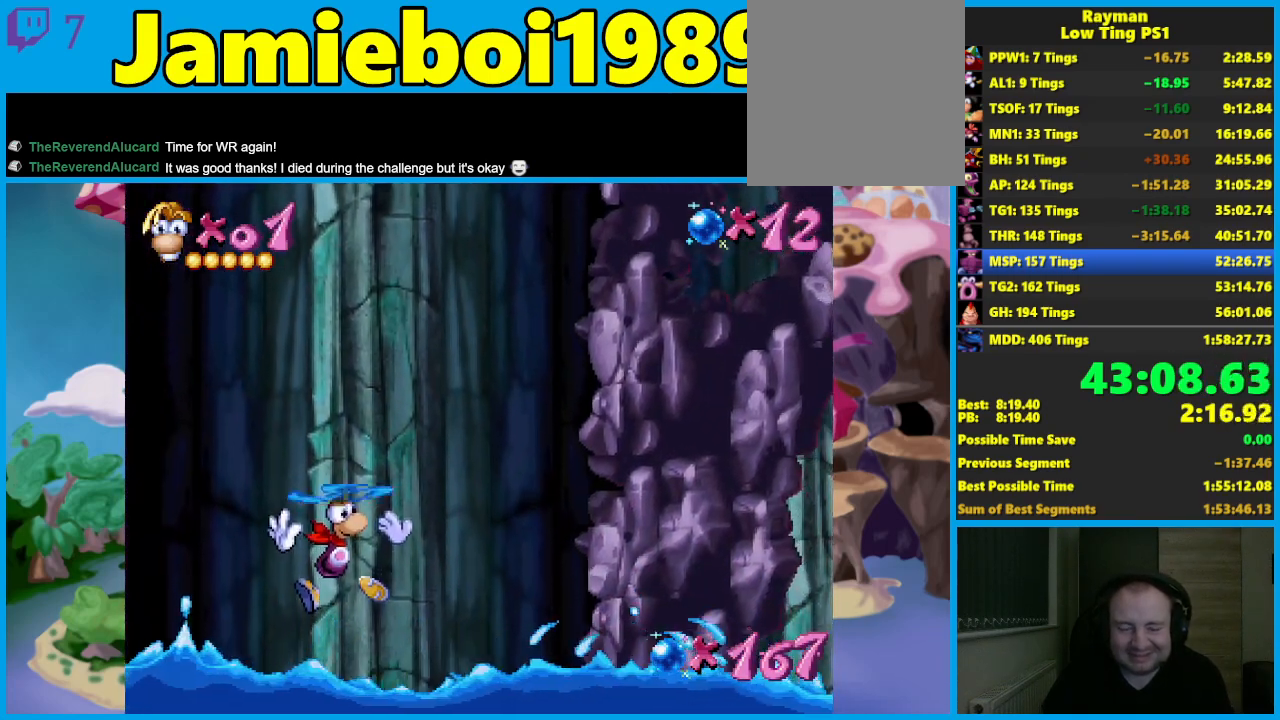
{"buttons": [], "left_stick": "center", "events": [[417, "left_stick", "center"]]}
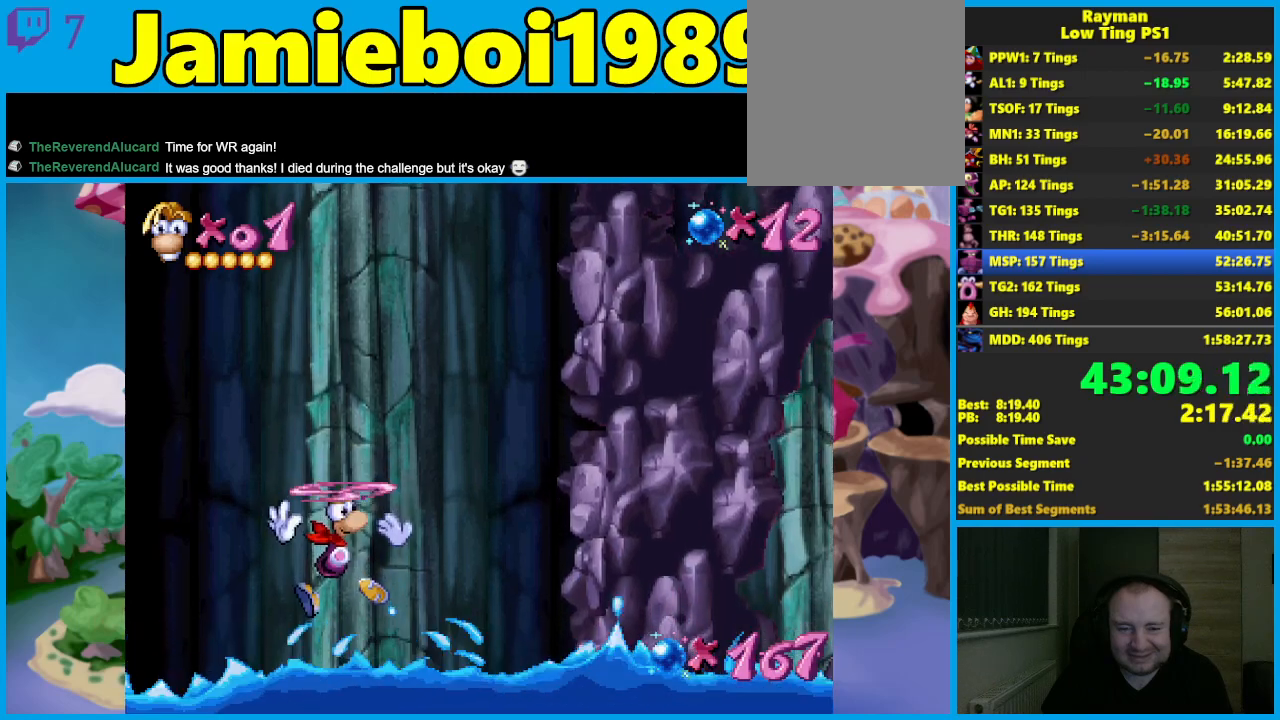
{"buttons": [], "left_stick": "left", "events": [[33, "left_stick", "left"]]}
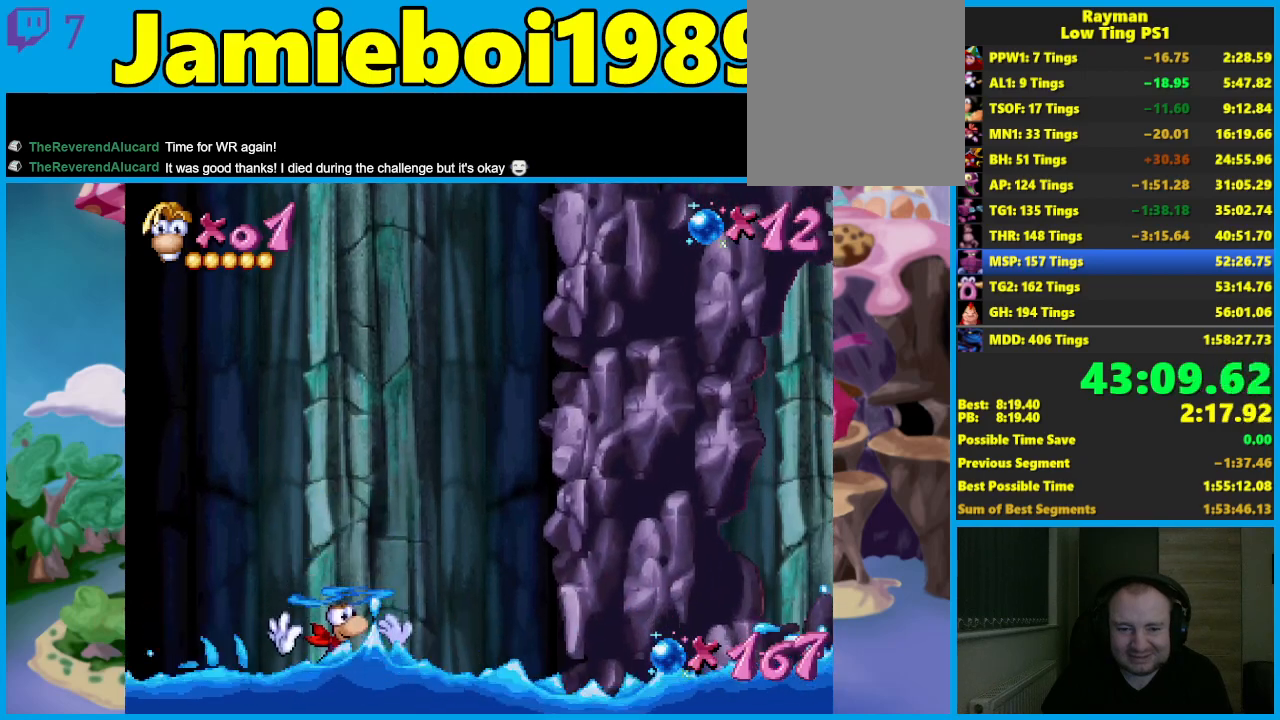
{"buttons": [], "left_stick": "left", "events": [[83, "A", "down"], [200, "A", "up"]]}
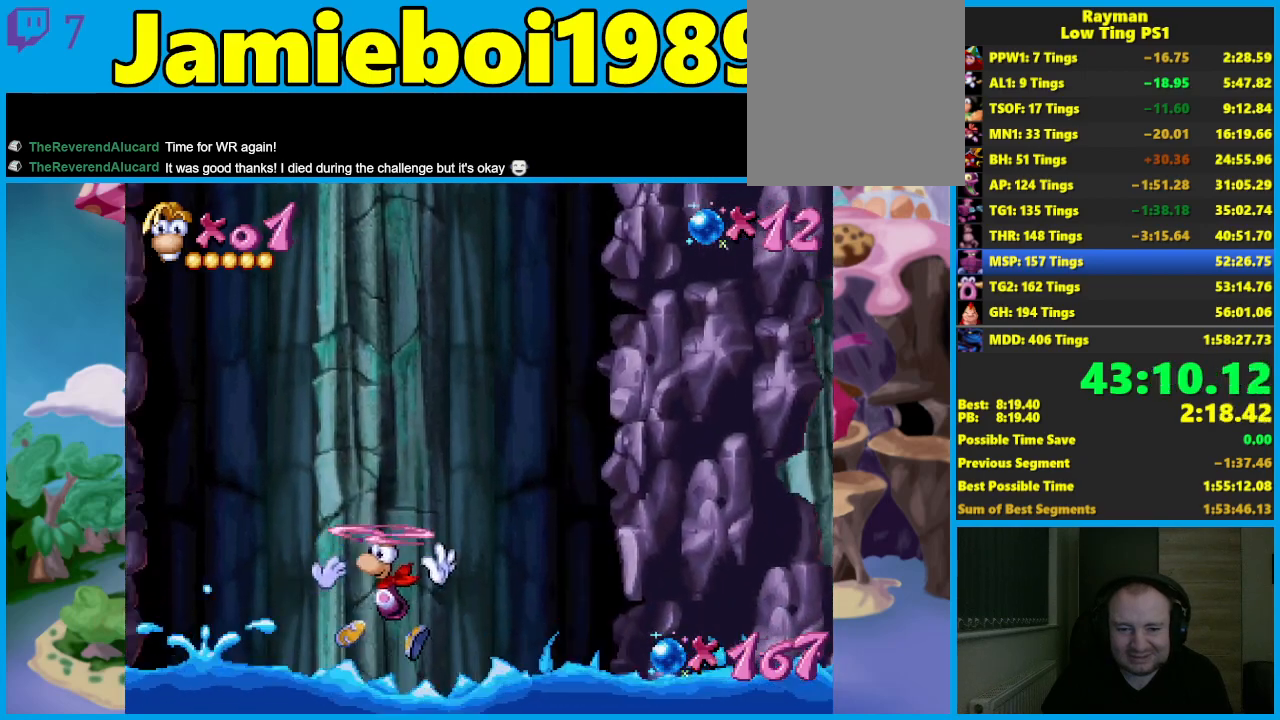
{"buttons": [], "left_stick": "left", "events": [[17, "left_stick", "center"], [167, "left_stick", "left"]]}
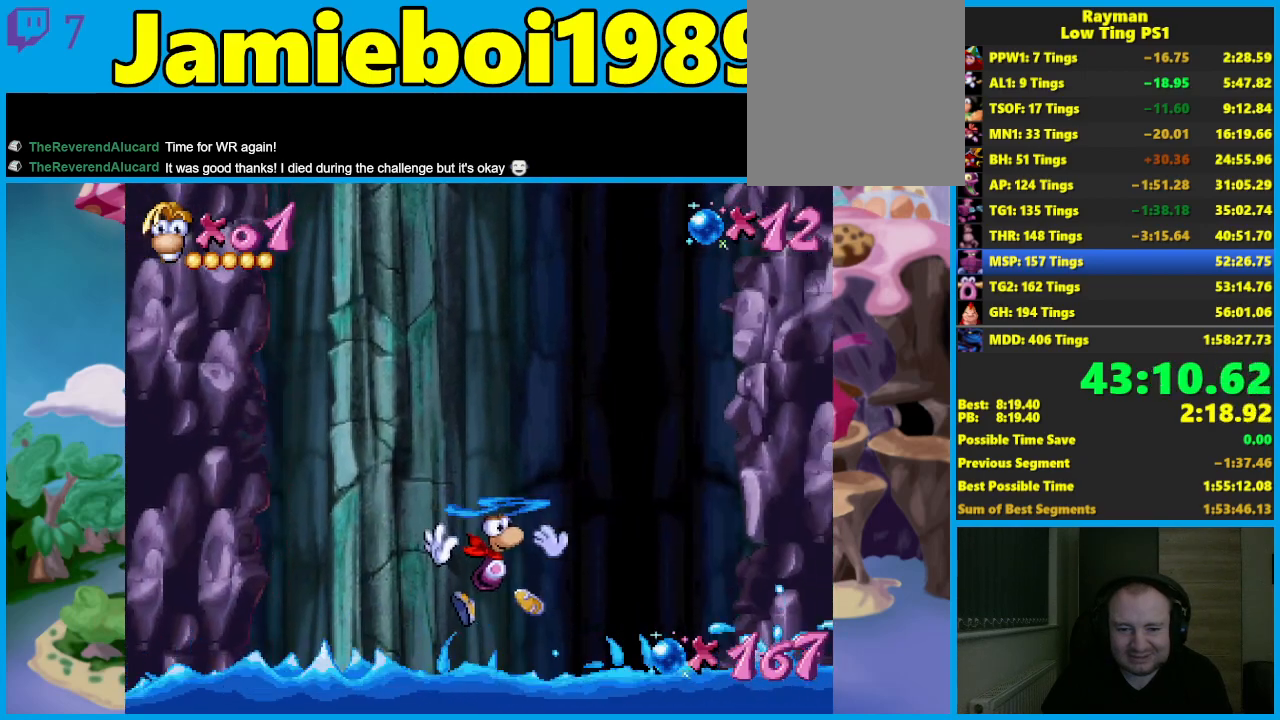
{"buttons": [], "left_stick": "left", "events": [[183, "A", "down"], [267, "A", "up"]]}
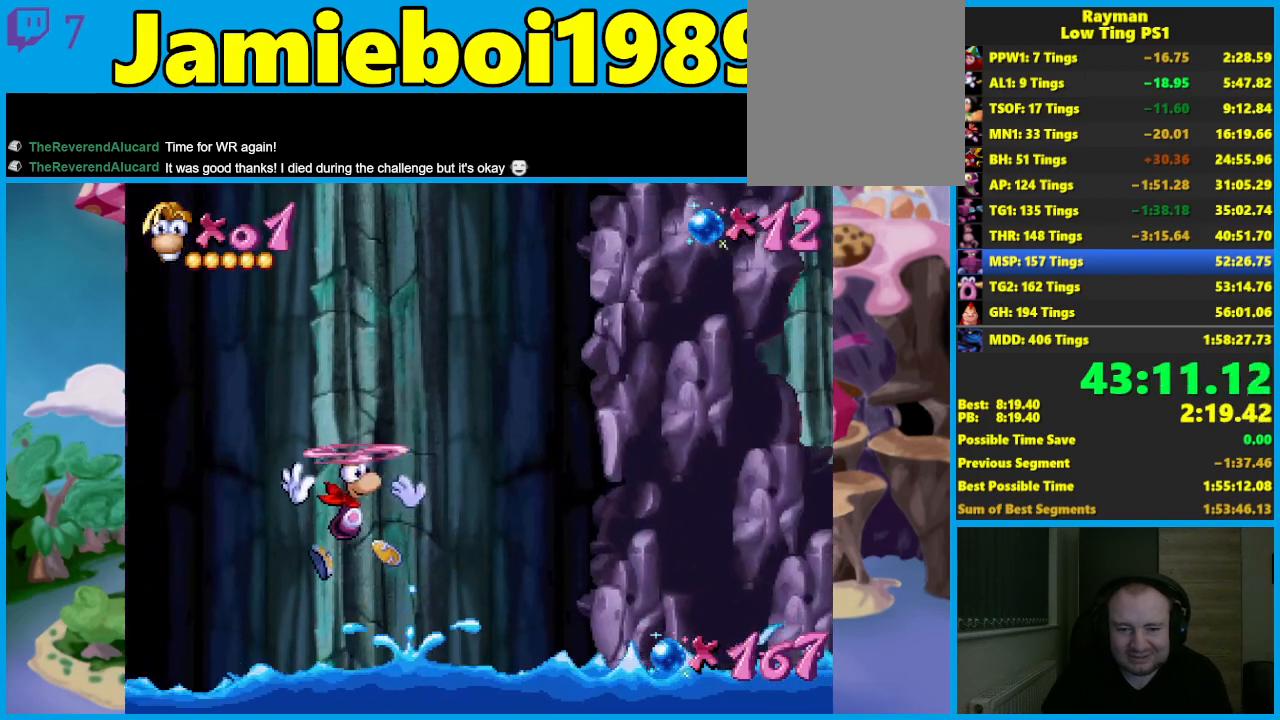
{"buttons": [], "left_stick": "left", "events": []}